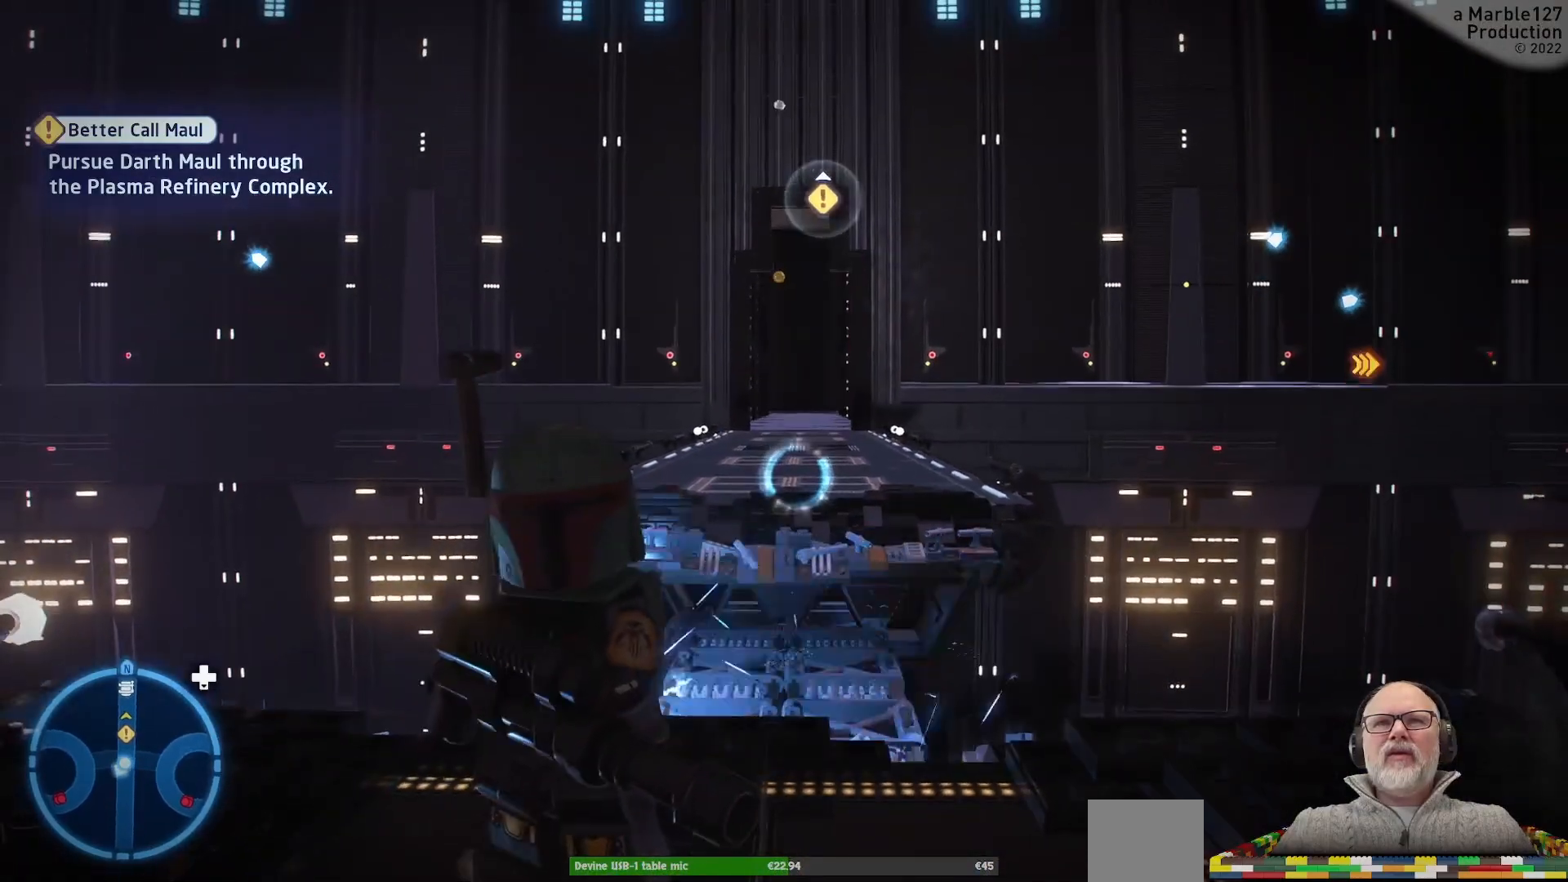
Gameplay with a controller (Xbox layout); each line is a JSON object with the inputs held at the frame after it (dt_ms = milliseconds from this image to that frame). "events" lists button and stick changes between this image and that frame as [ms after this image, input, new state], when the widget could be followed in between. Not read: HOME L2 L3 R2 R3.
{"dt_ms": 500, "buttons": [], "left_stick": "center", "right_stick": "center", "events": []}
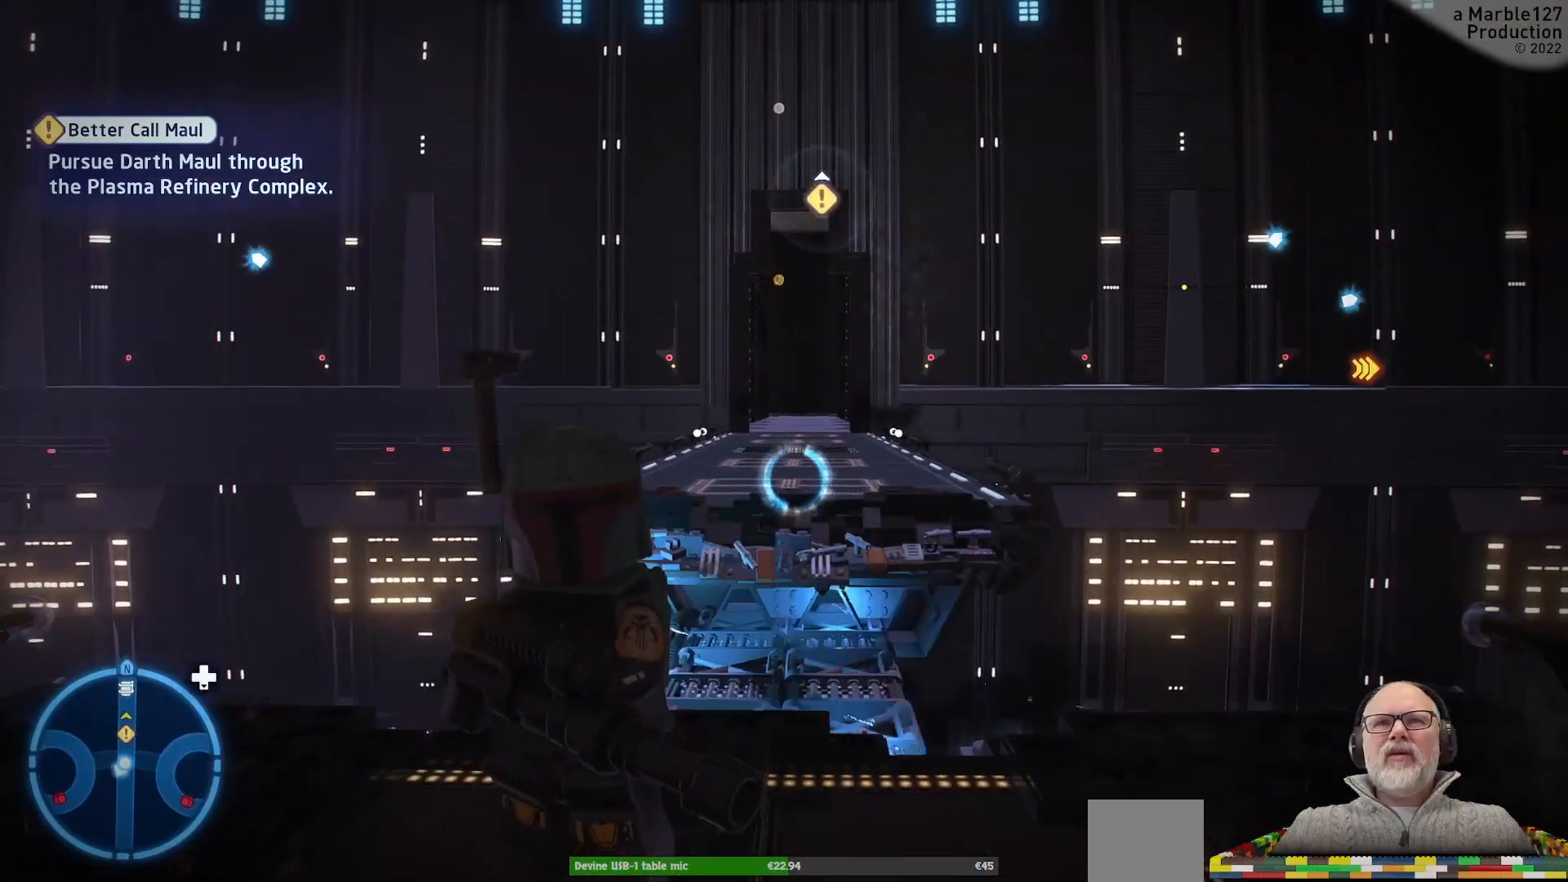
{"dt_ms": 500, "buttons": [], "left_stick": "right", "right_stick": "center", "events": [[400, "left_stick", "right"]]}
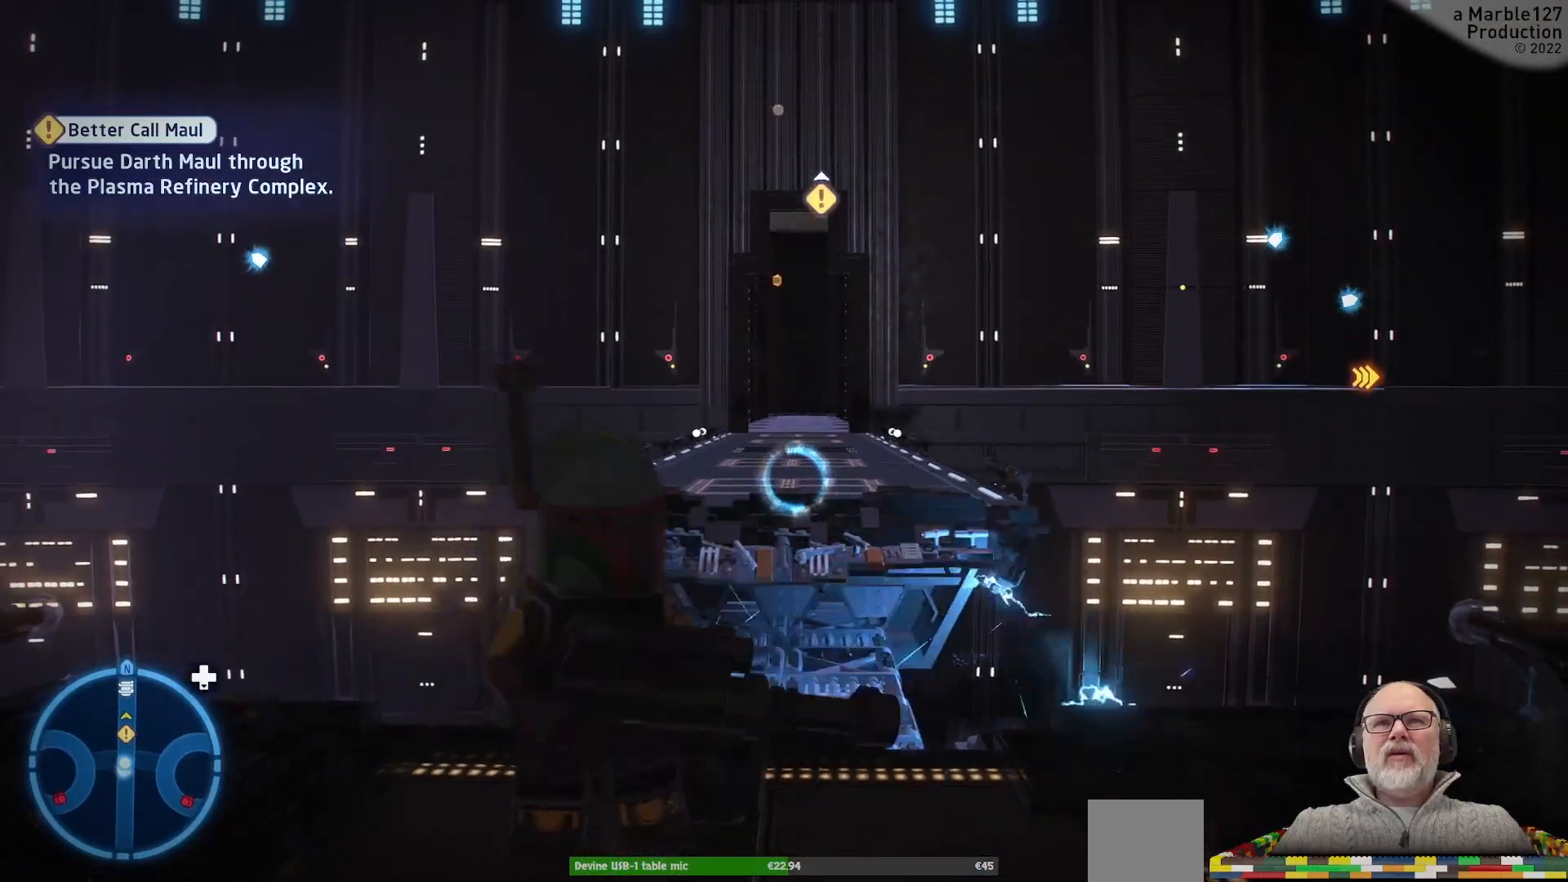
{"dt_ms": 500, "buttons": [], "left_stick": "center", "right_stick": "down-left", "events": [[133, "left_stick", "center"], [367, "right_stick", "down-left"]]}
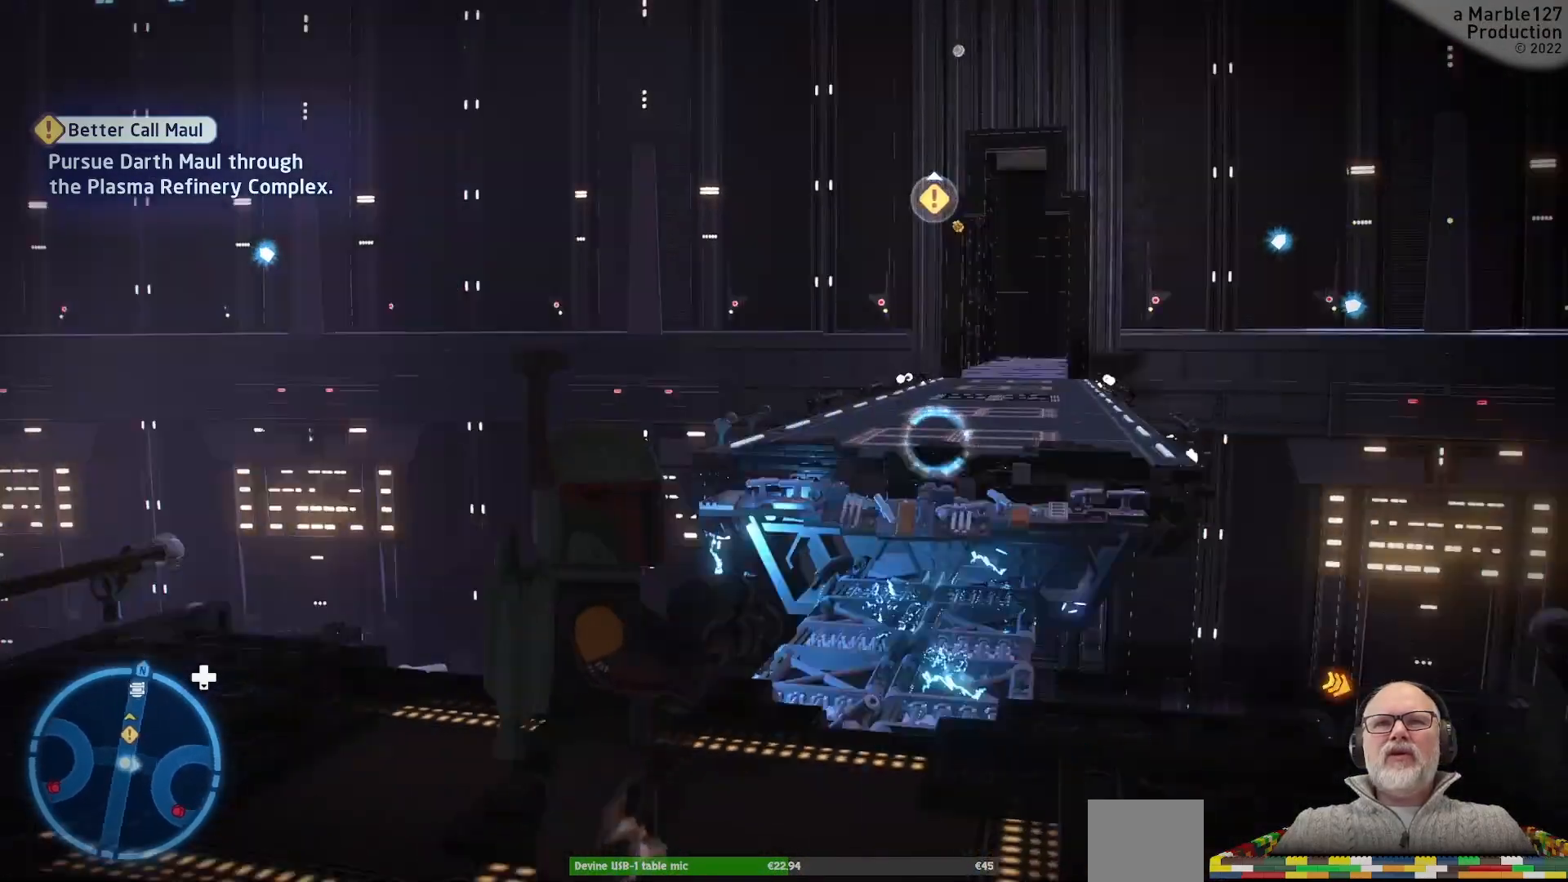
{"dt_ms": 500, "buttons": [], "left_stick": "center", "right_stick": "center", "events": [[100, "right_stick", "center"], [267, "right_stick", "left"], [500, "right_stick", "center"]]}
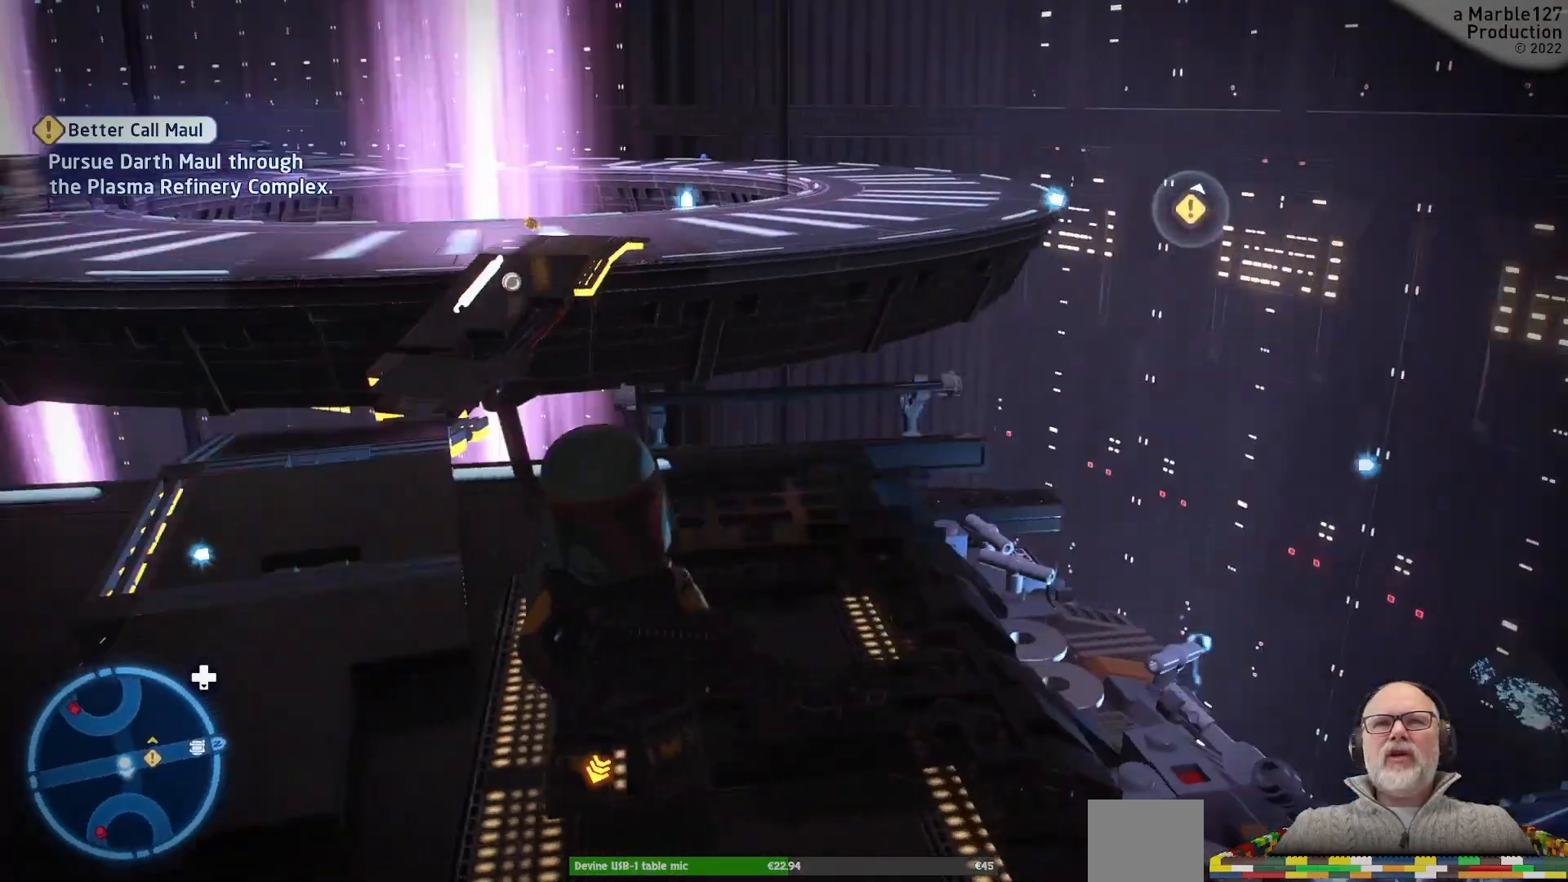
{"dt_ms": 500, "buttons": [], "left_stick": "up-left", "right_stick": "center", "events": [[100, "left_stick", "up-left"]]}
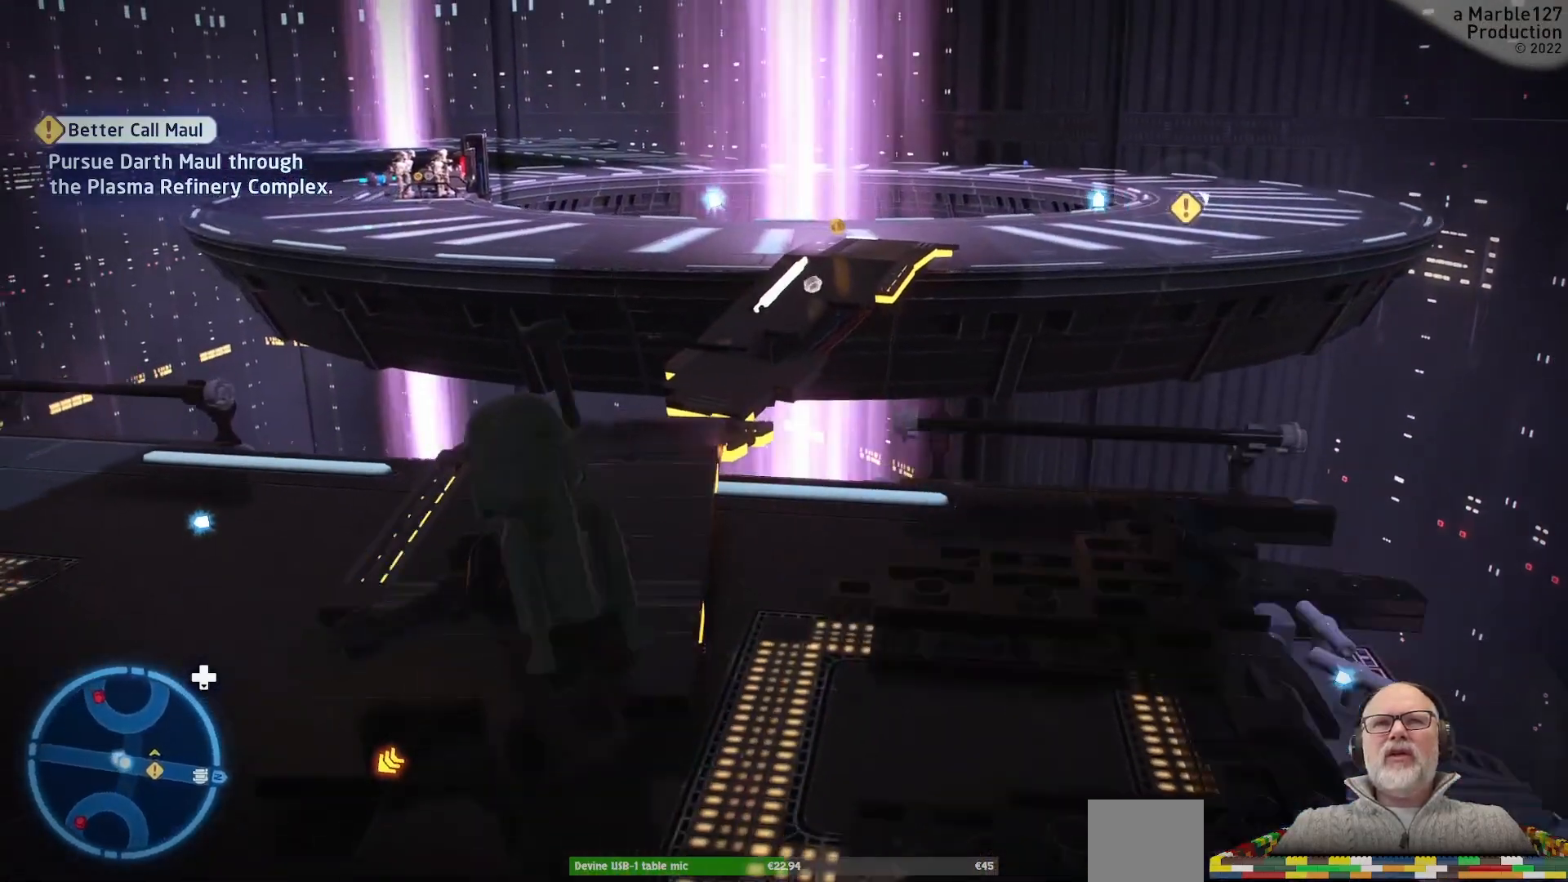
{"dt_ms": 500, "buttons": [], "left_stick": "up", "right_stick": "center", "events": [[33, "left_stick", "up"], [133, "left_stick", "center"], [500, "left_stick", "up"]]}
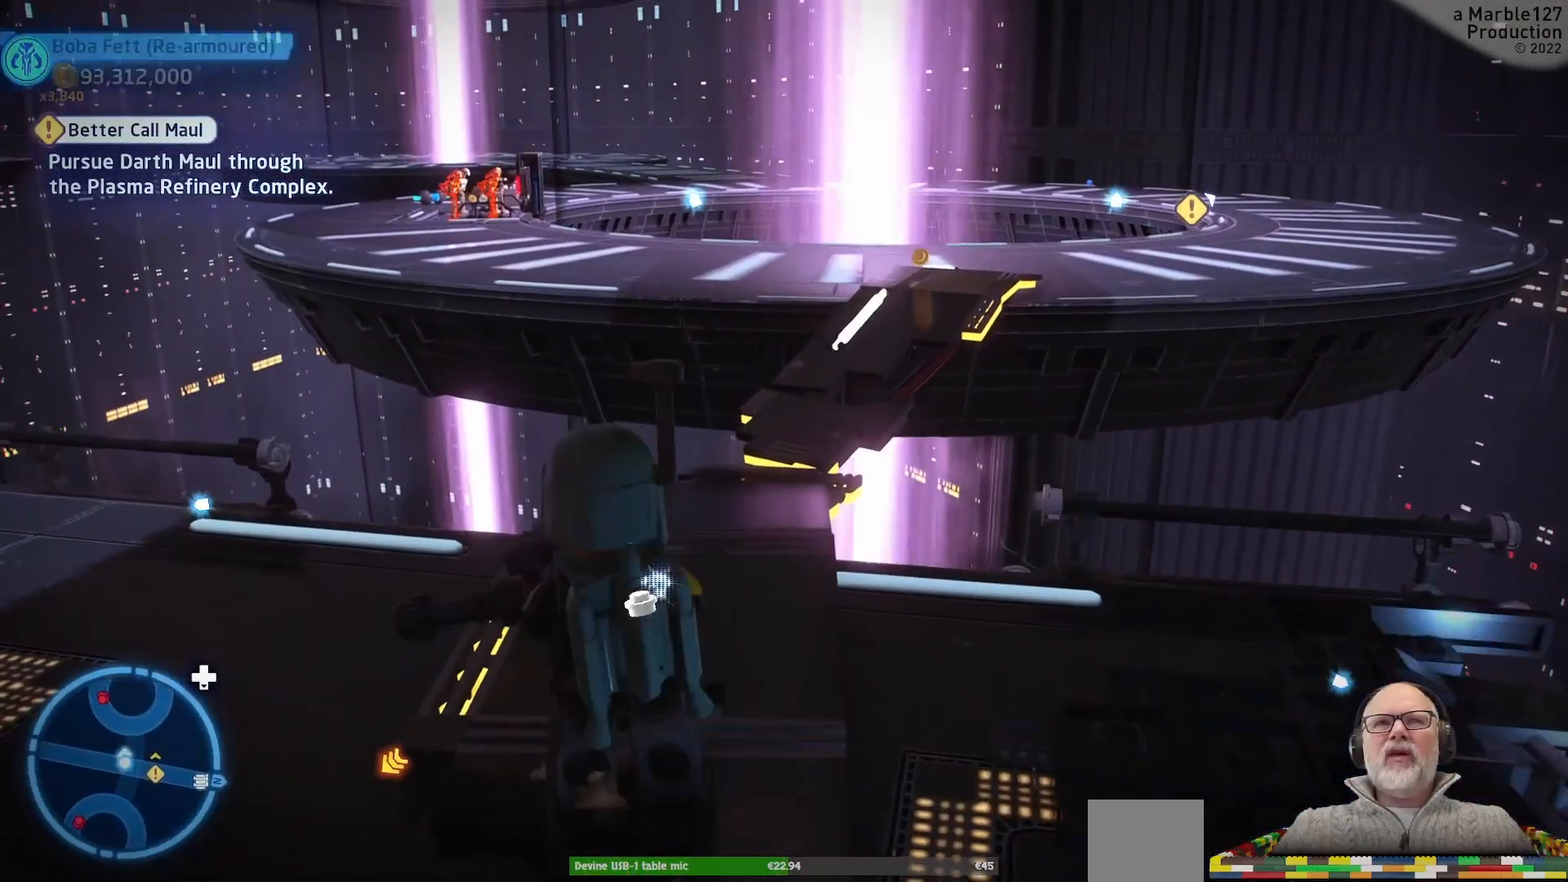
{"dt_ms": 500, "buttons": [], "left_stick": "up", "right_stick": "center", "events": []}
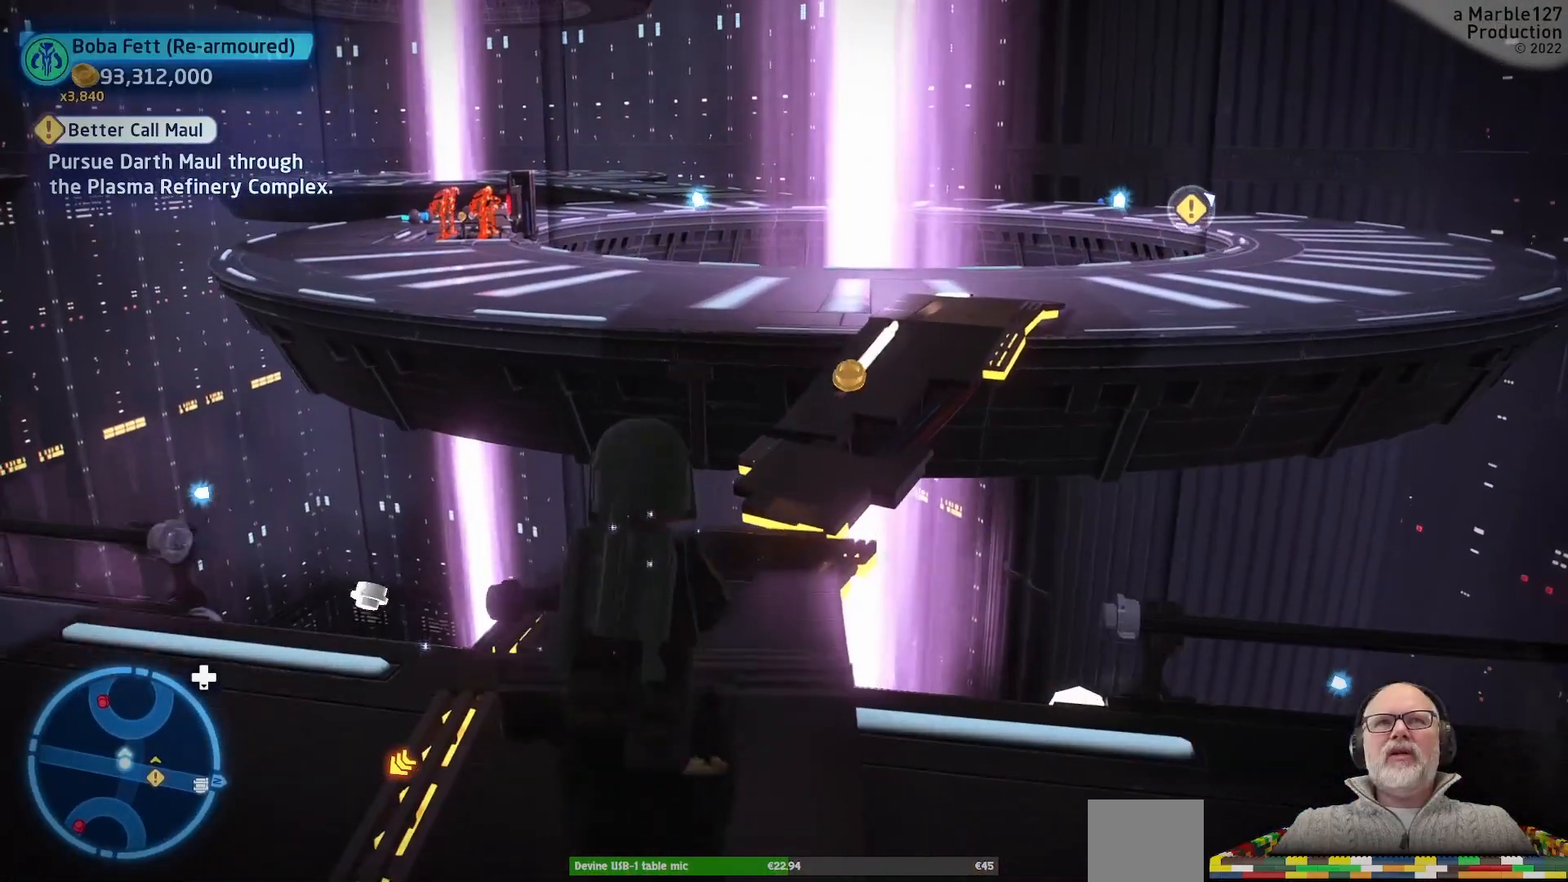
{"dt_ms": 500, "buttons": [], "left_stick": "up", "right_stick": "center", "events": []}
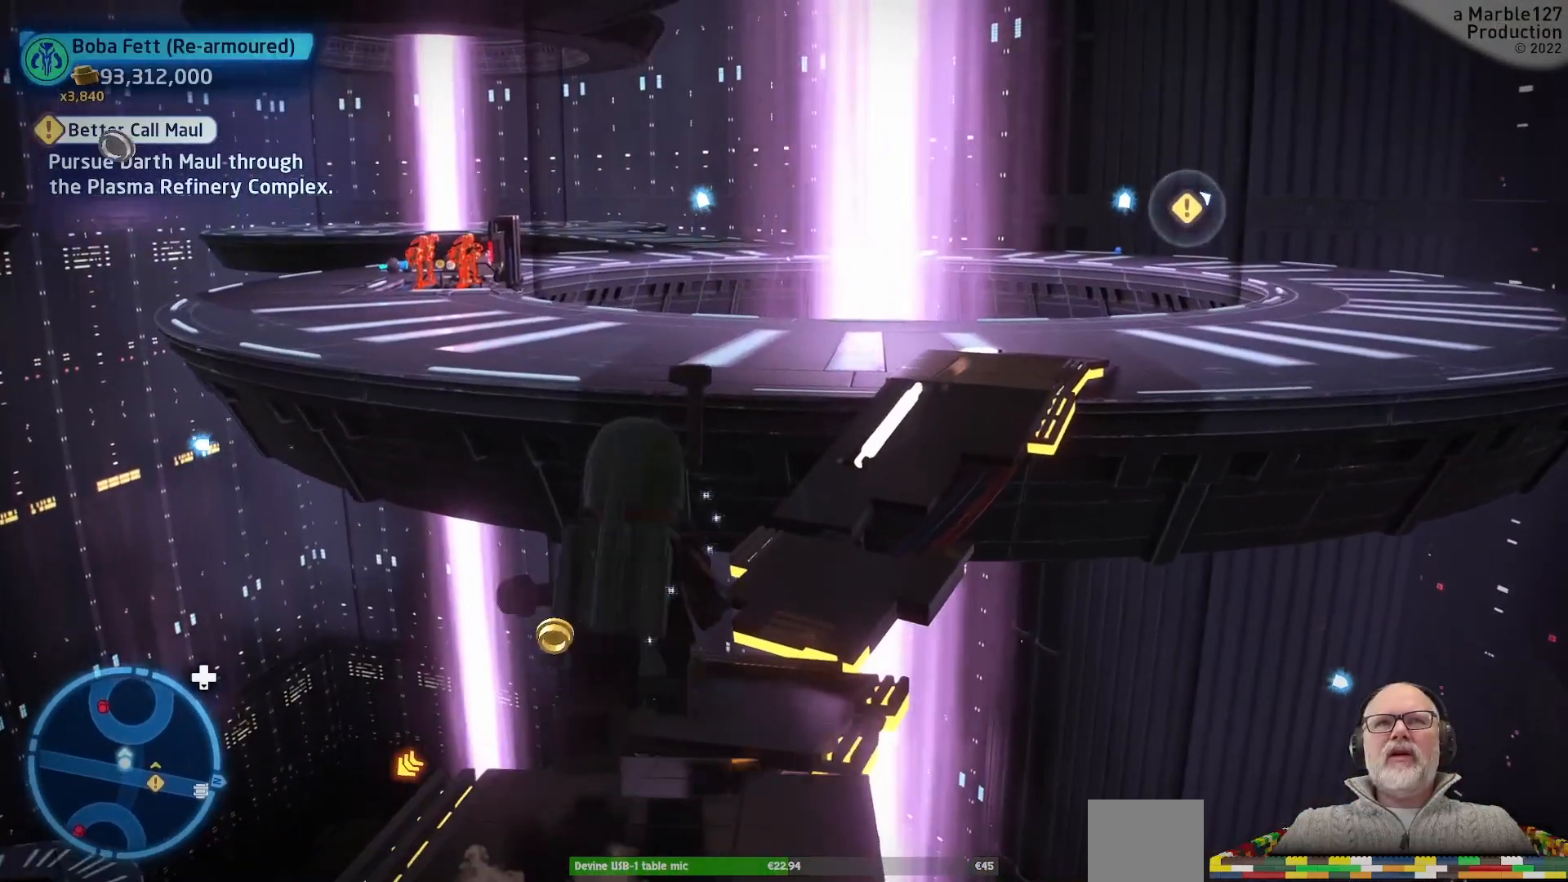
{"dt_ms": 500, "buttons": [], "left_stick": "up-right", "right_stick": "center", "events": [[267, "A", "down"], [467, "A", "up"], [500, "left_stick", "up-right"]]}
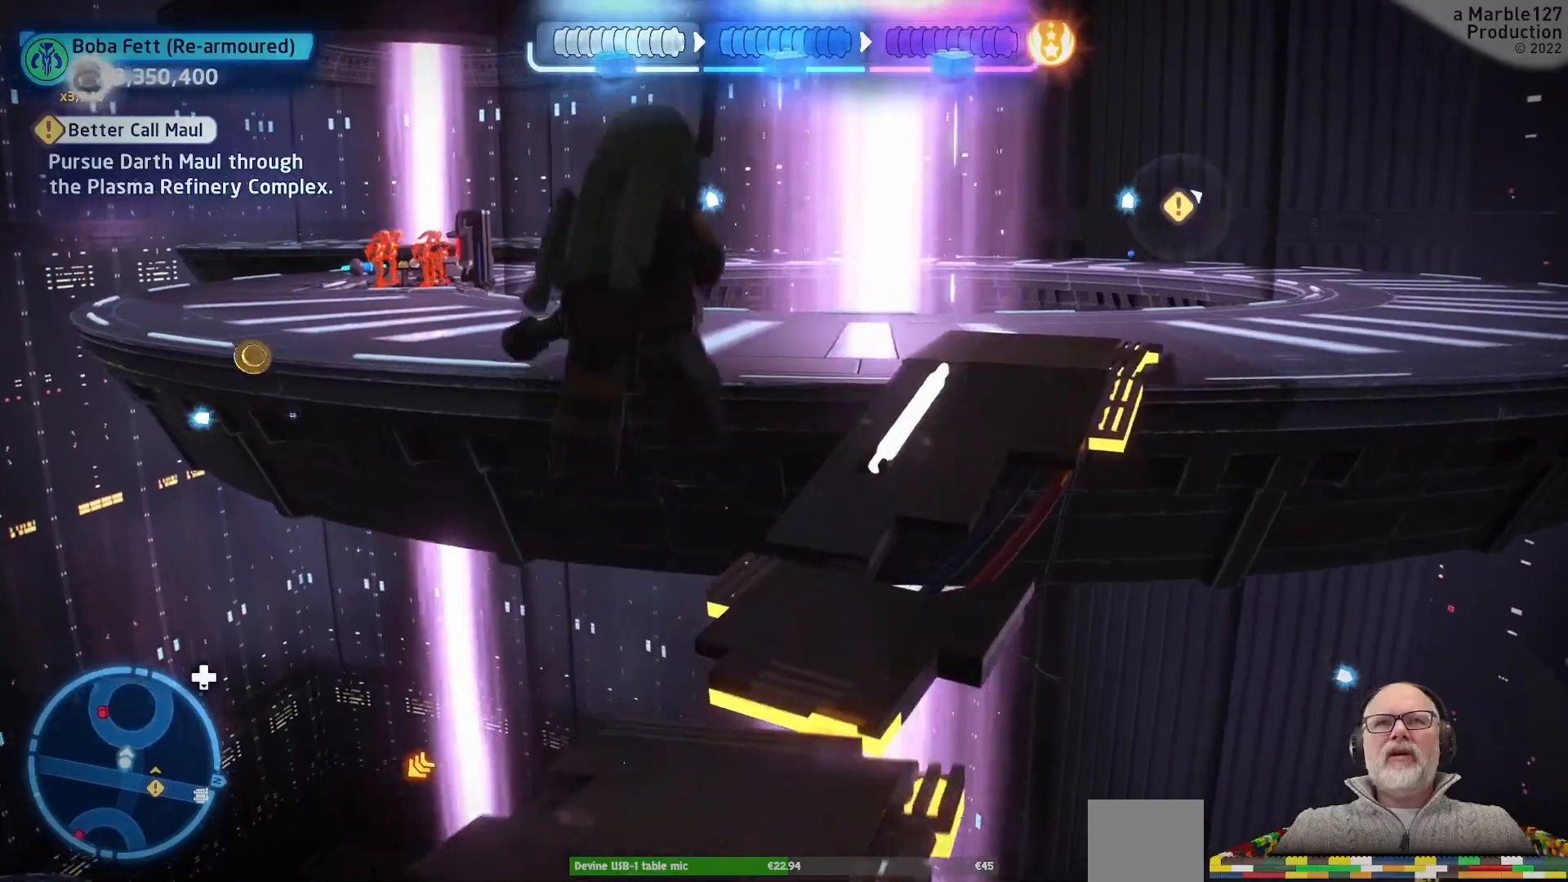
{"dt_ms": 500, "buttons": [], "left_stick": "up", "right_stick": "center", "events": [[167, "A", "down"], [367, "left_stick", "up"], [433, "B", "down"], [467, "A", "up"], [467, "B", "up"], [467, "START", "down"], [500, "START", "up"]]}
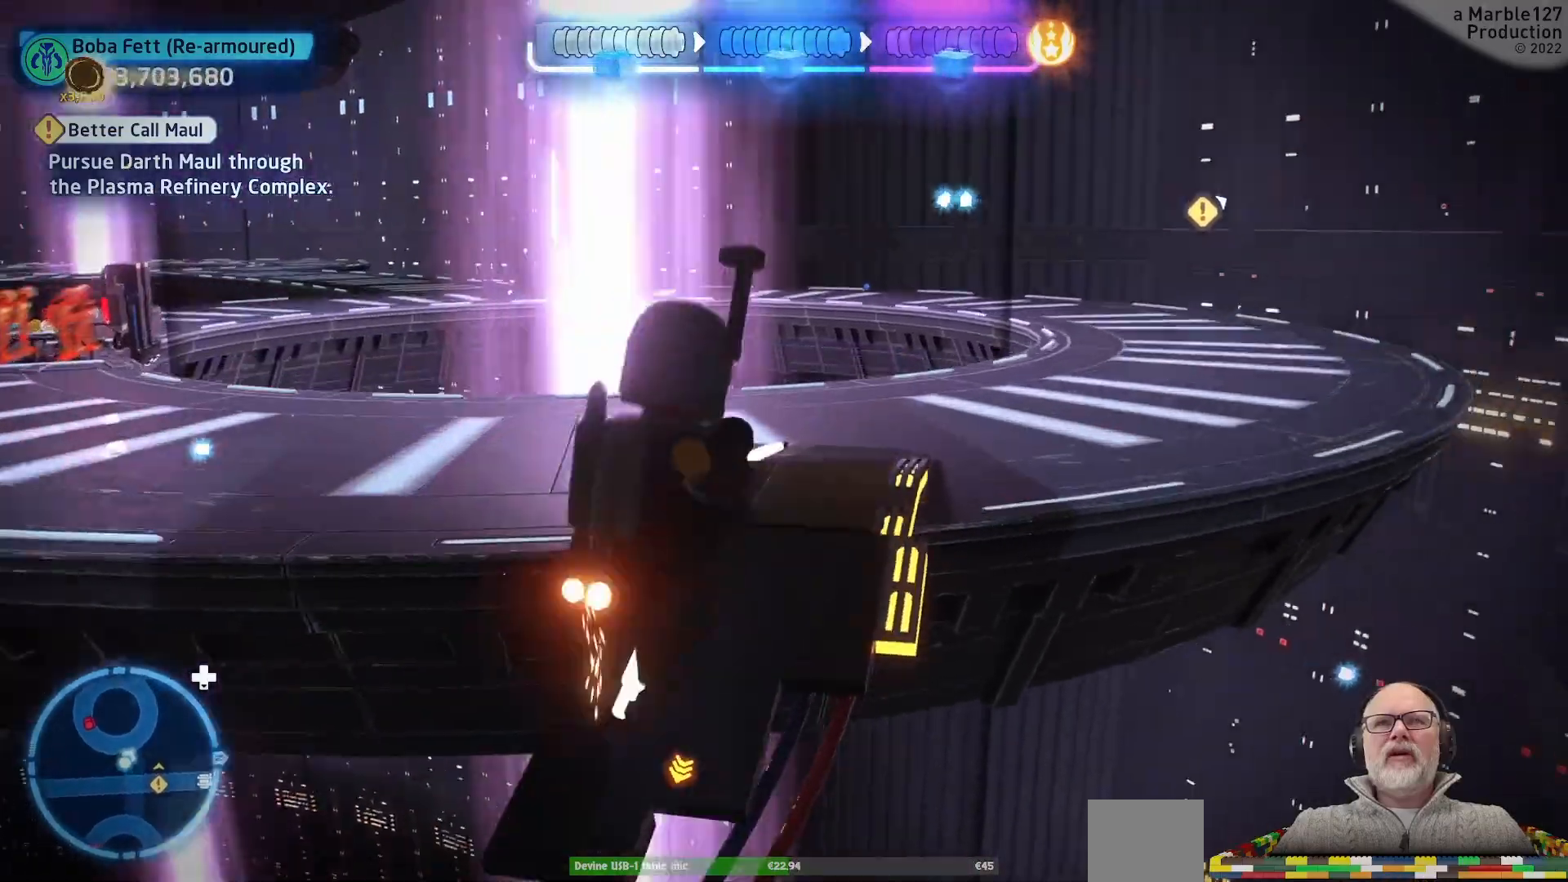
{"dt_ms": 500, "buttons": [], "left_stick": "up-left", "right_stick": "center", "events": [[333, "left_stick", "up-left"]]}
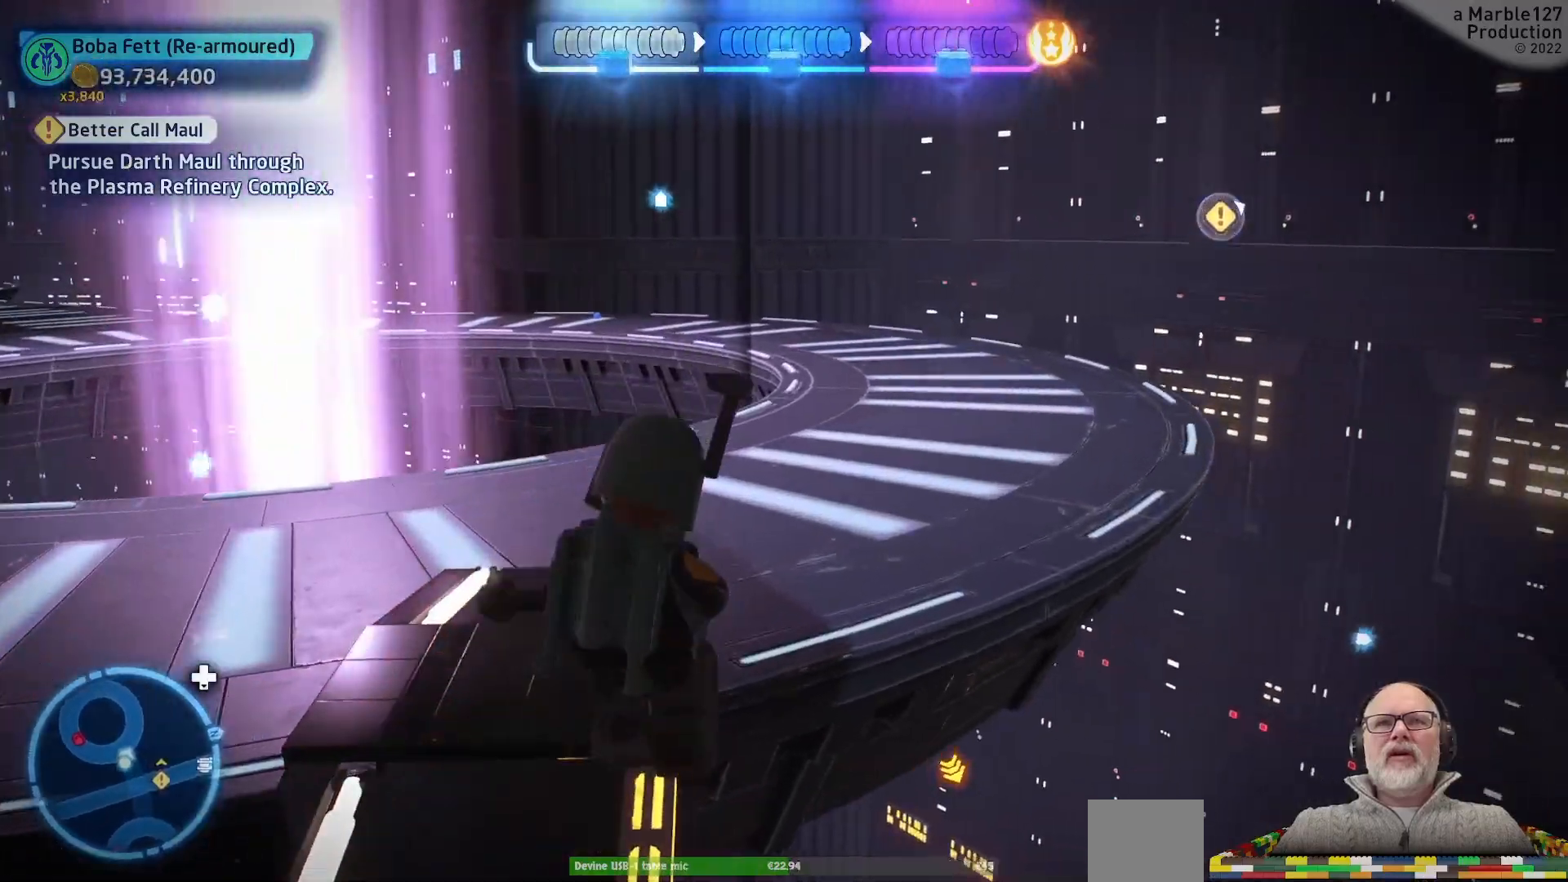
{"dt_ms": 500, "buttons": [], "left_stick": "up", "right_stick": "center", "events": [[500, "left_stick", "up"]]}
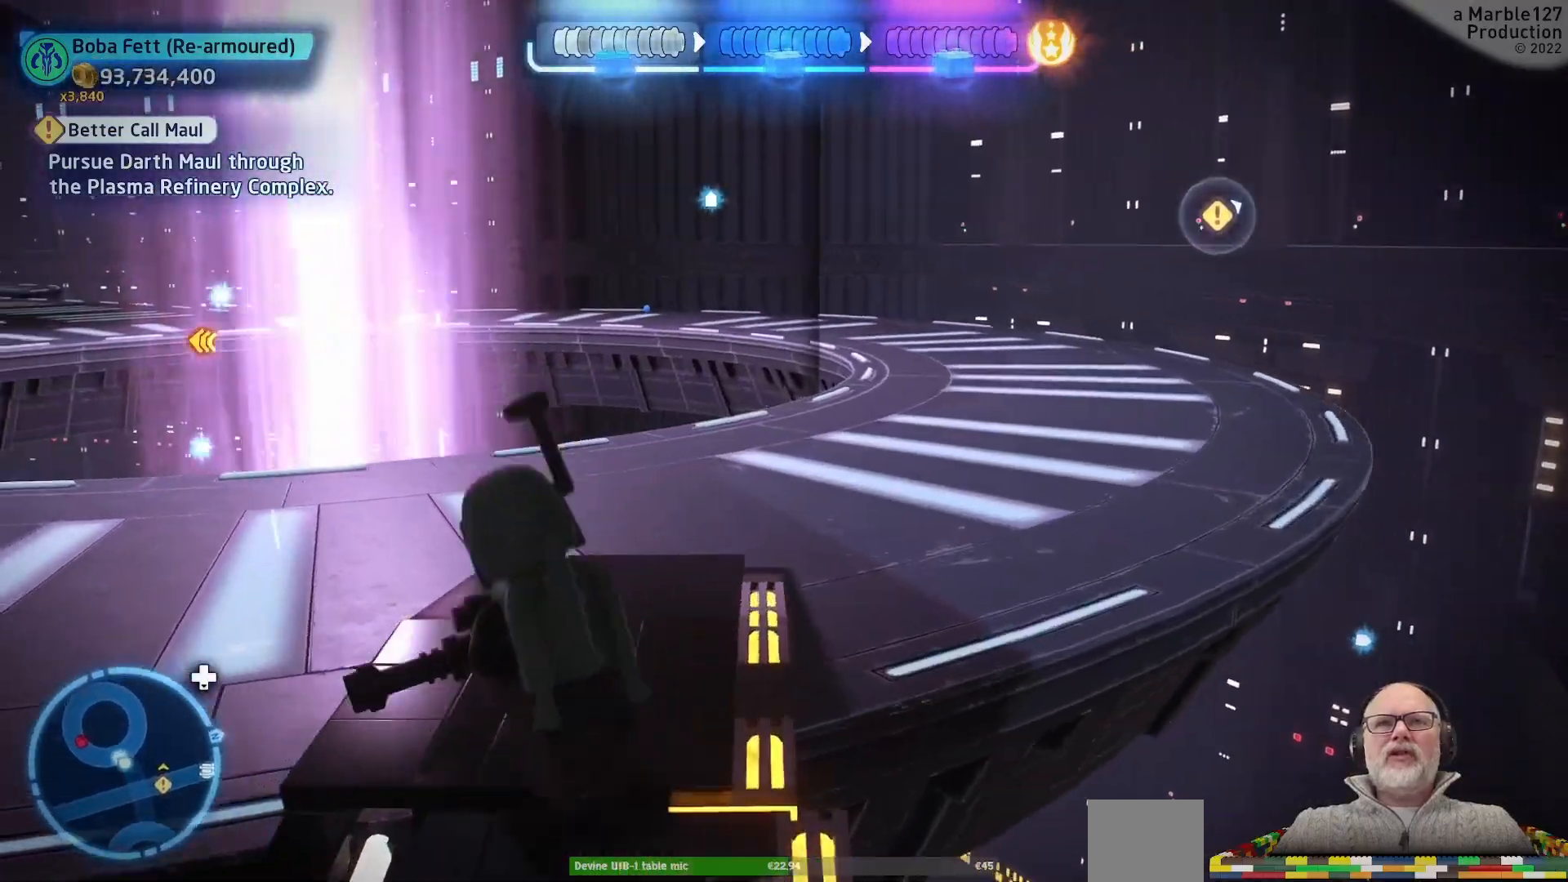
{"dt_ms": 500, "buttons": [], "left_stick": "up-left", "right_stick": "left", "events": [[200, "right_stick", "left"], [433, "left_stick", "up-left"]]}
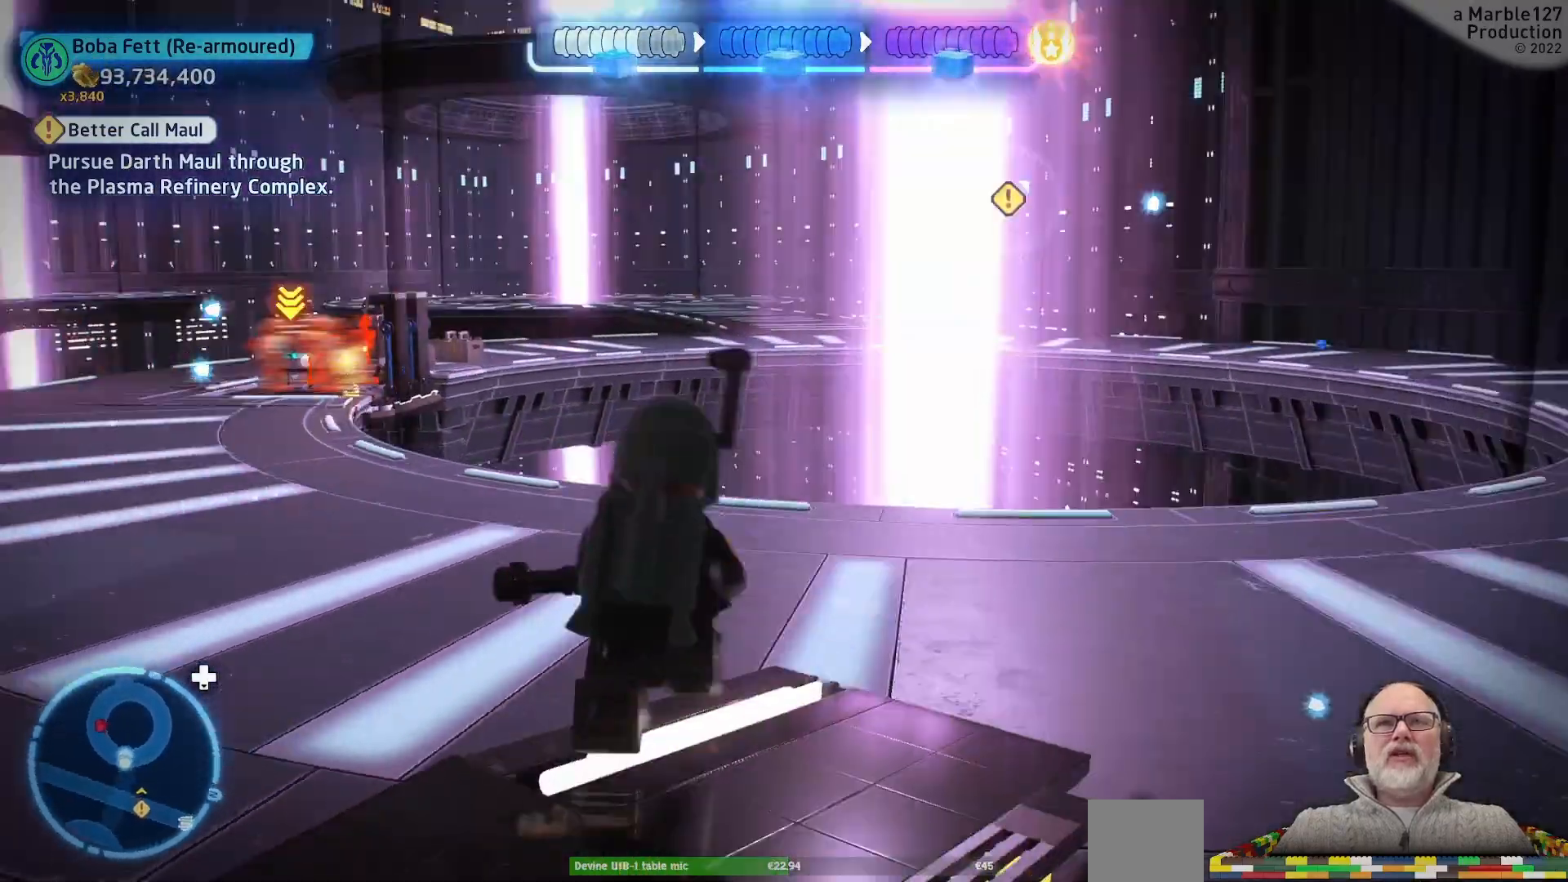
{"dt_ms": 500, "buttons": [], "left_stick": "up", "right_stick": "center"}
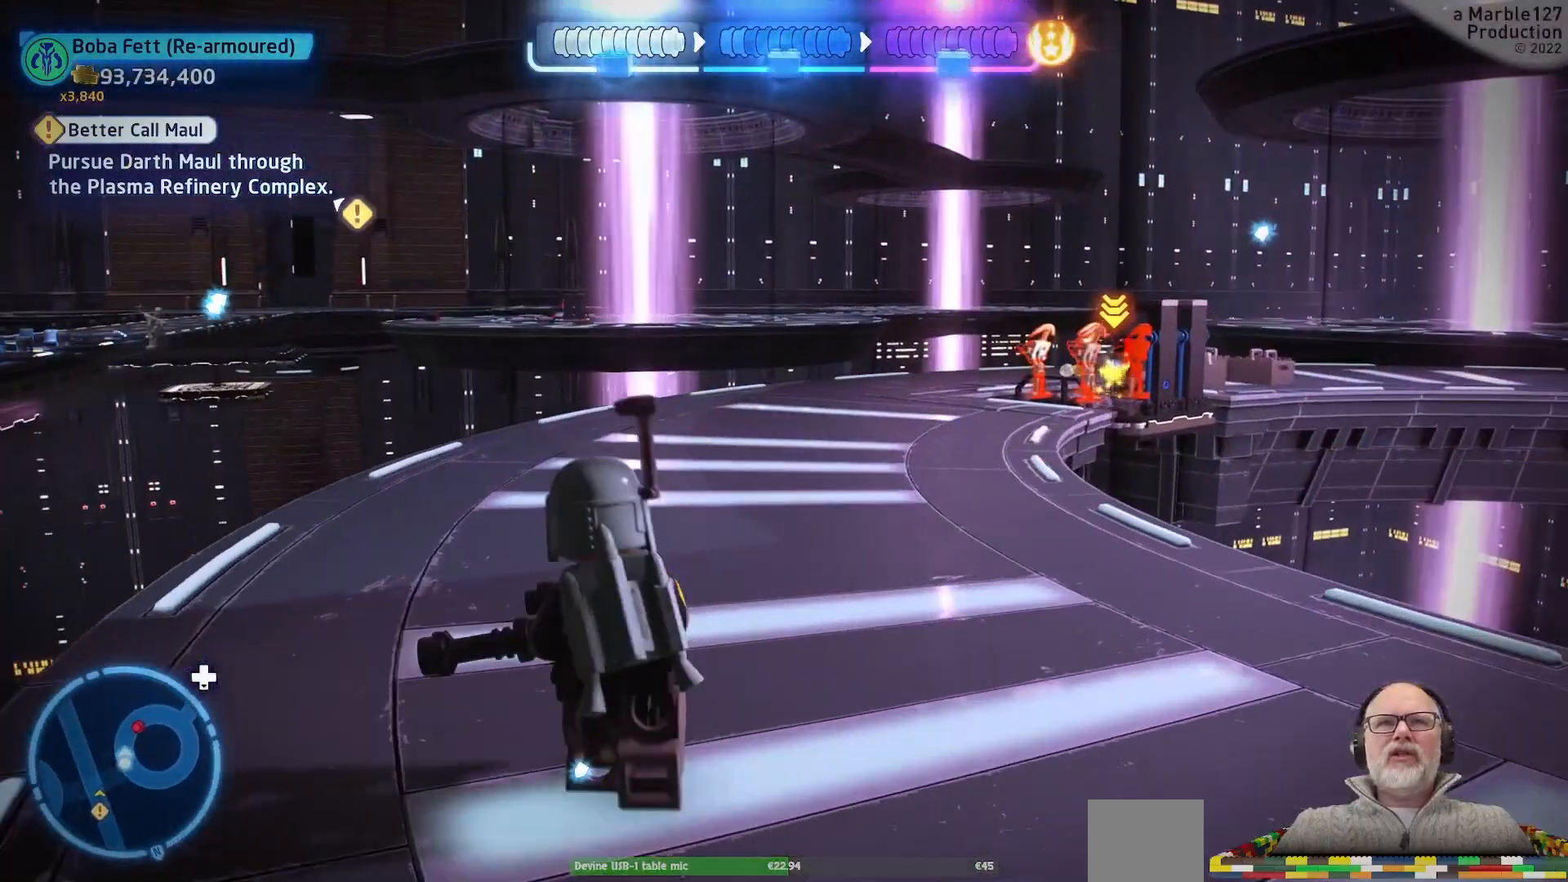
{"dt_ms": 500, "buttons": [], "left_stick": "up", "right_stick": "right"}
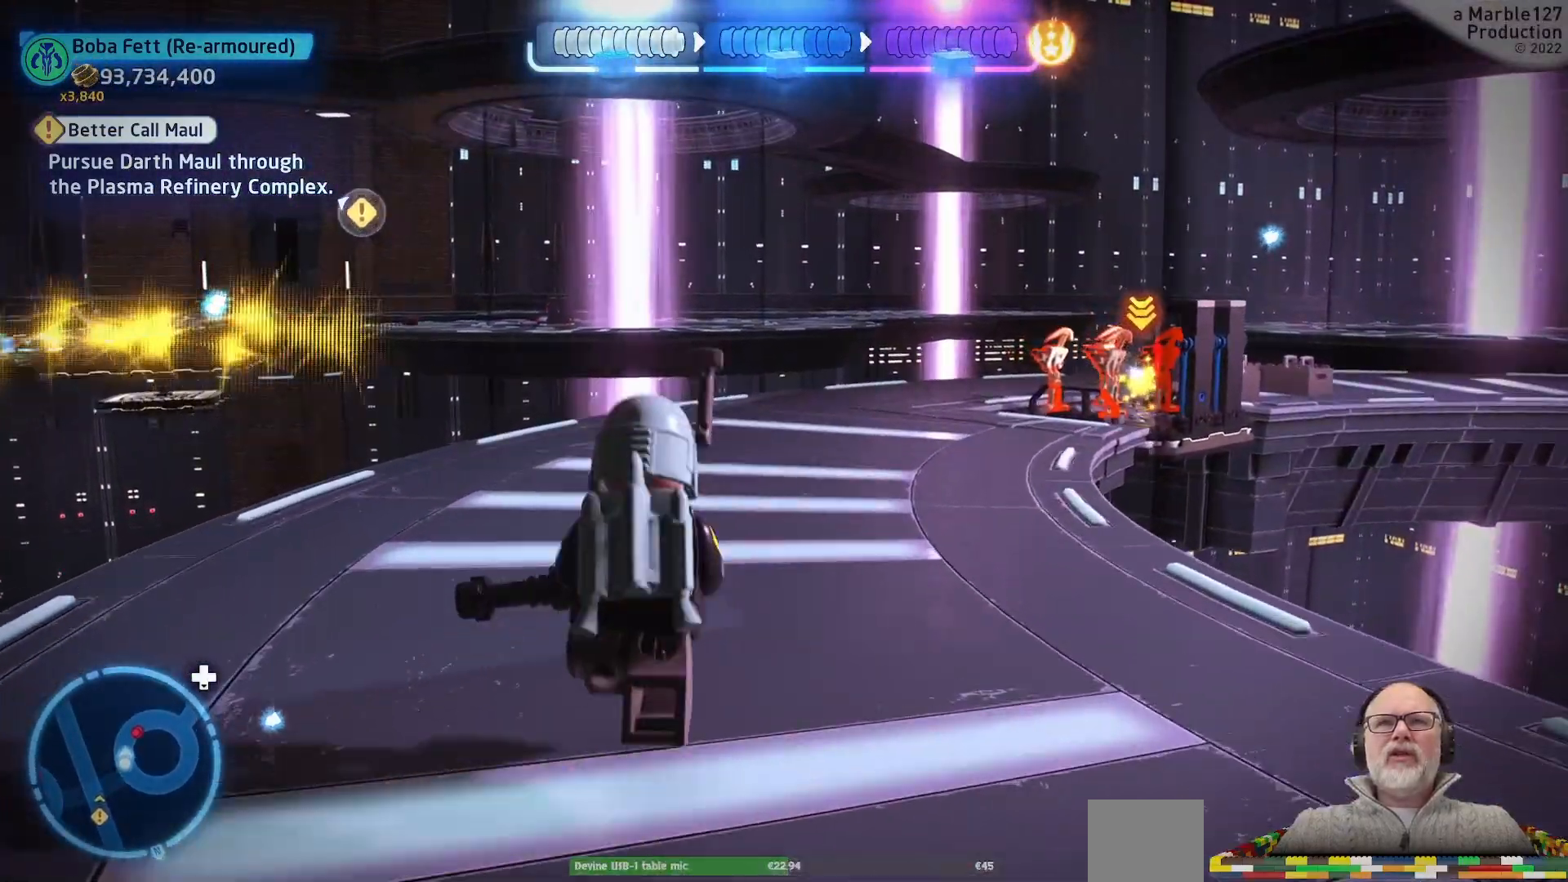
{"dt_ms": 1000, "buttons": [], "left_stick": "up", "right_stick": "center"}
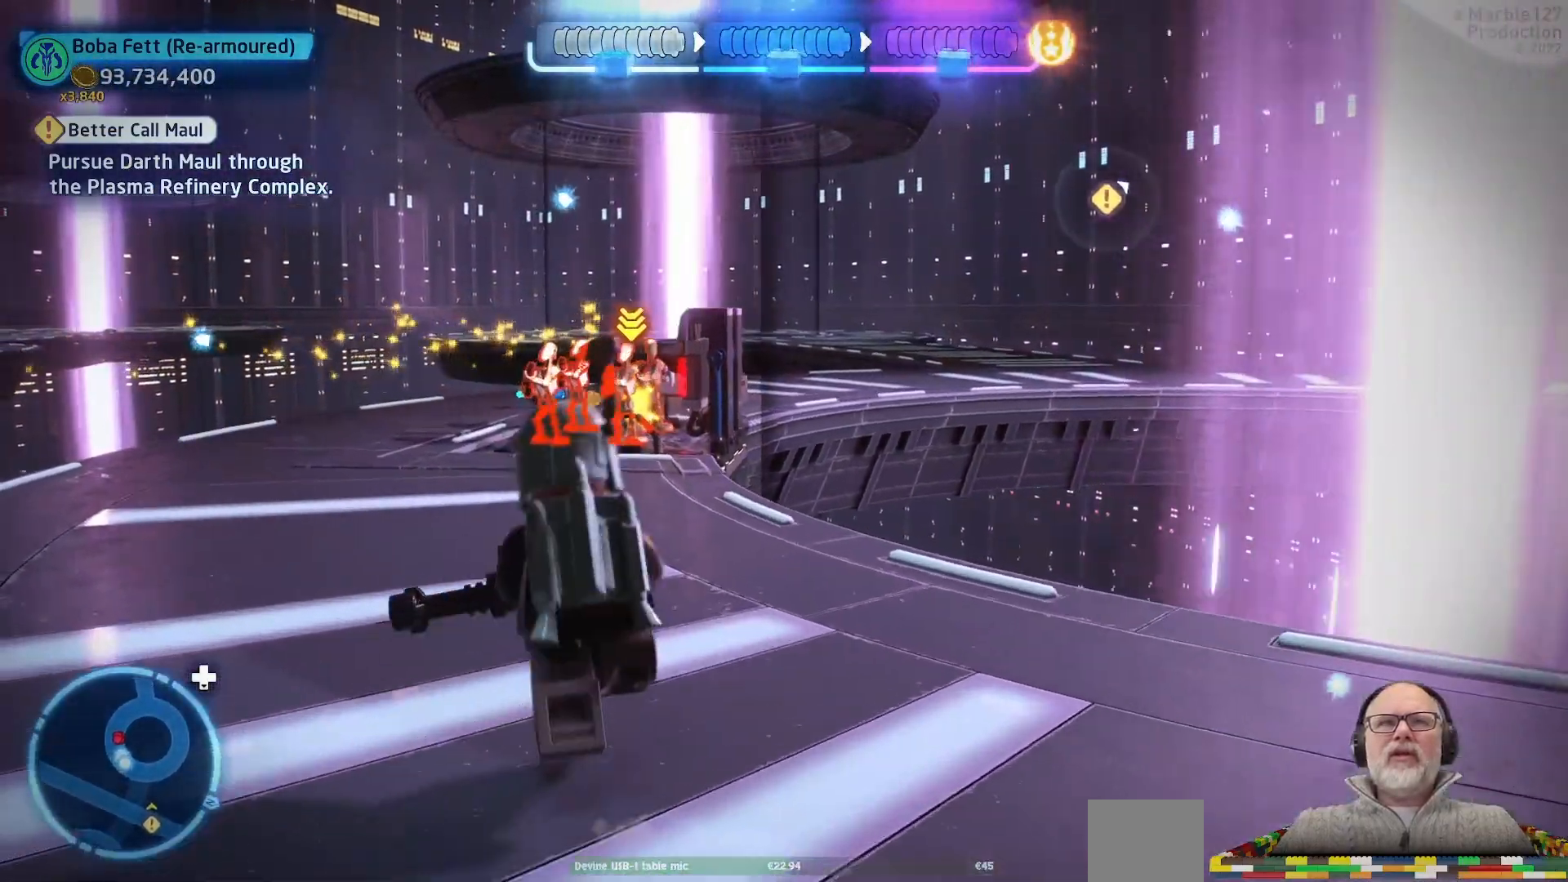
{"dt_ms": 500, "buttons": [], "left_stick": "center", "right_stick": "center"}
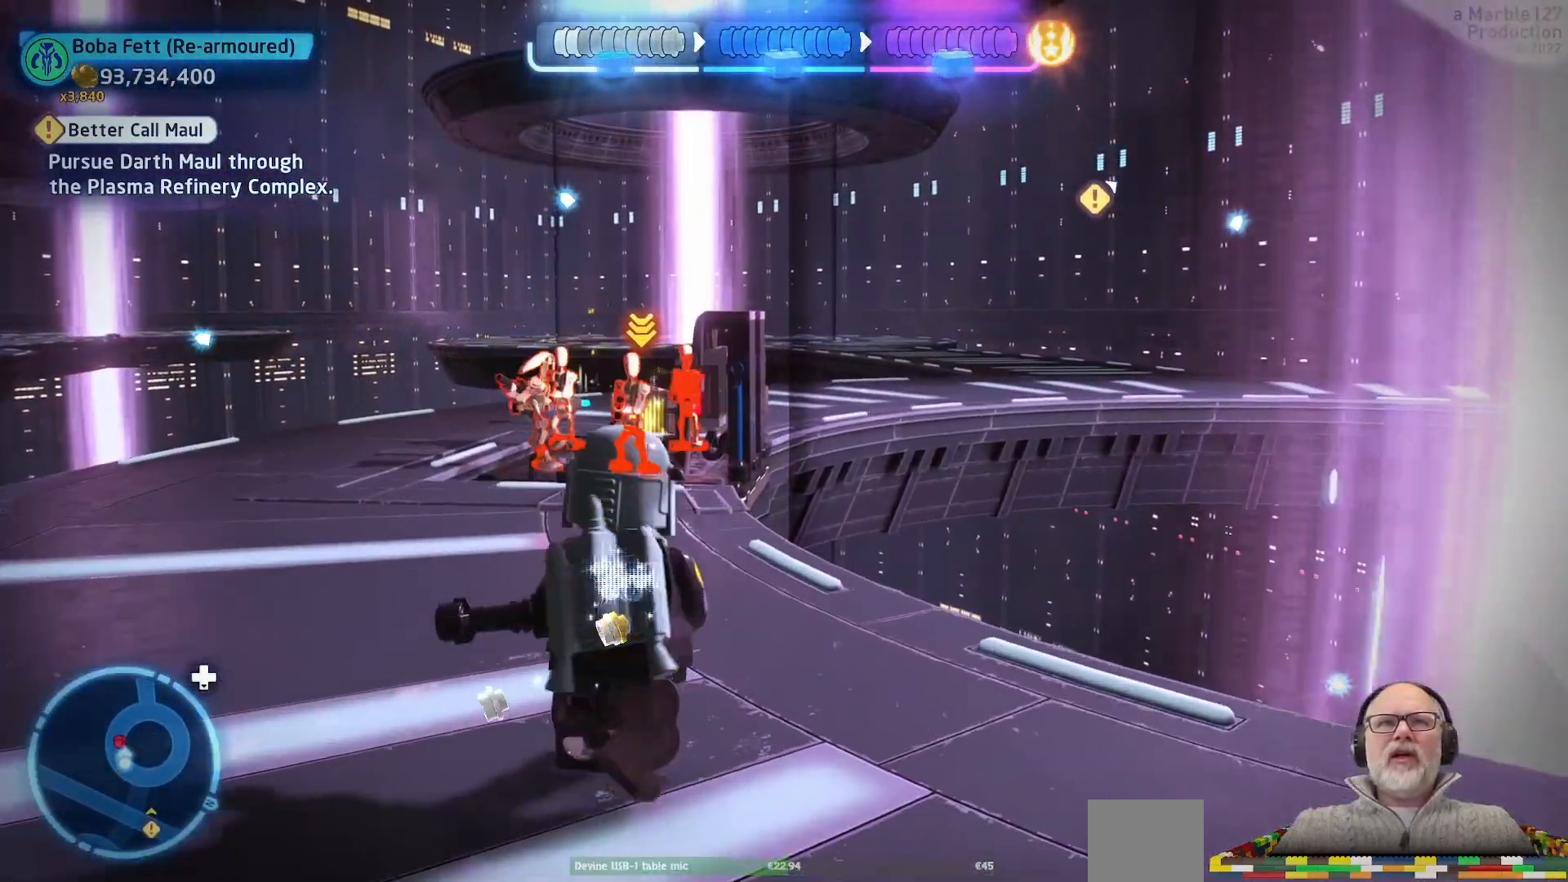
{"dt_ms": 500, "buttons": ["DPAD_RIGHT"], "left_stick": "center", "right_stick": "center", "events": [[167, "DPAD_RIGHT", "down"], [300, "DPAD_RIGHT", "up"], [433, "DPAD_RIGHT", "down"]]}
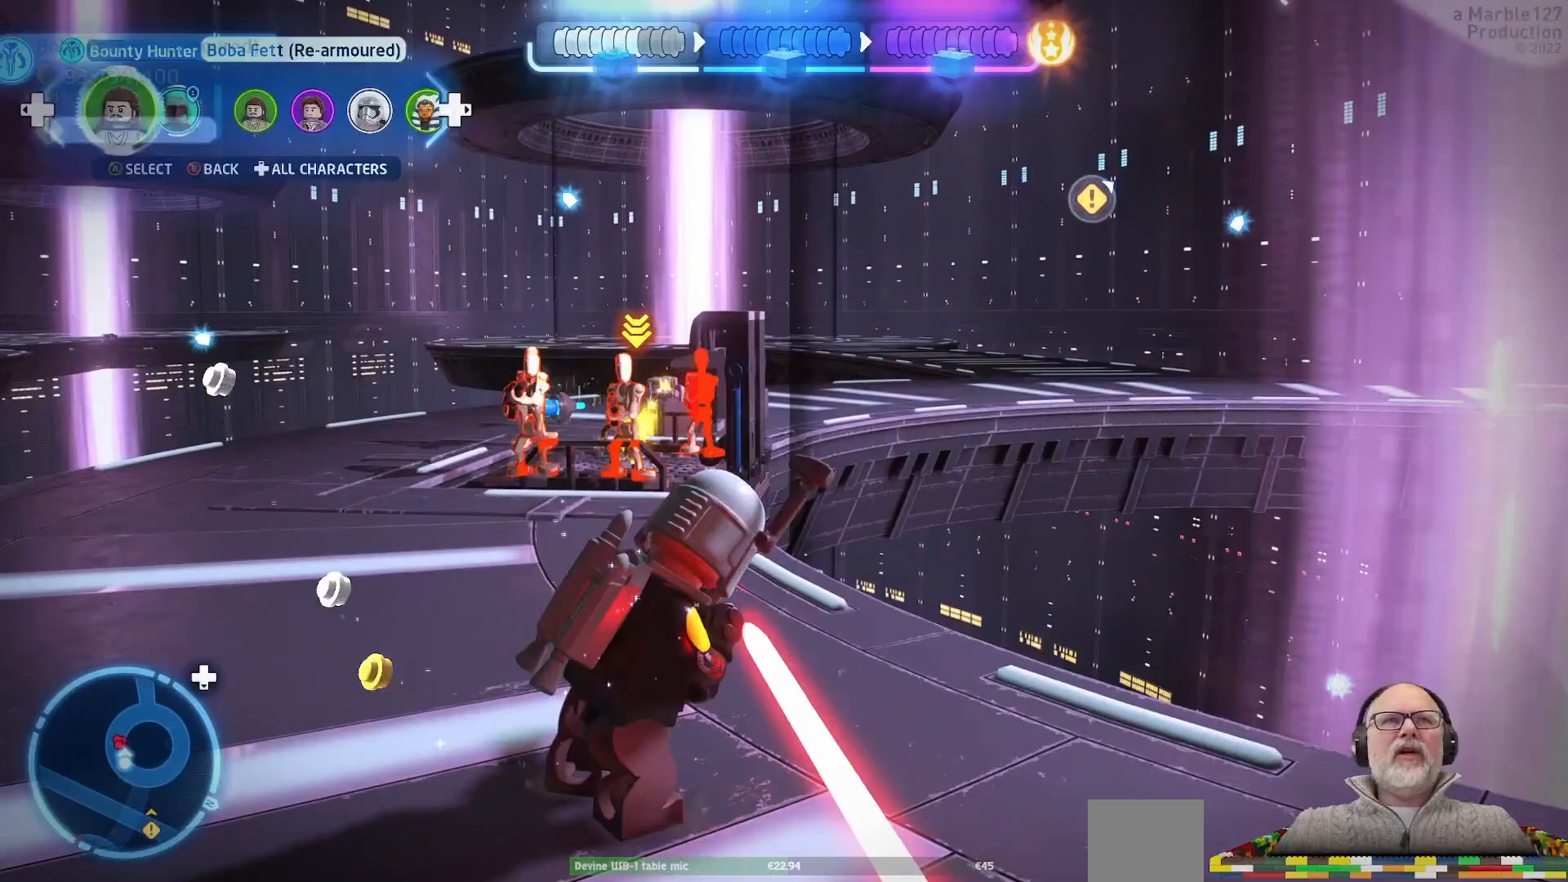
{"dt_ms": 500, "buttons": [], "left_stick": "center", "right_stick": "center", "events": [[33, "DPAD_RIGHT", "up"]]}
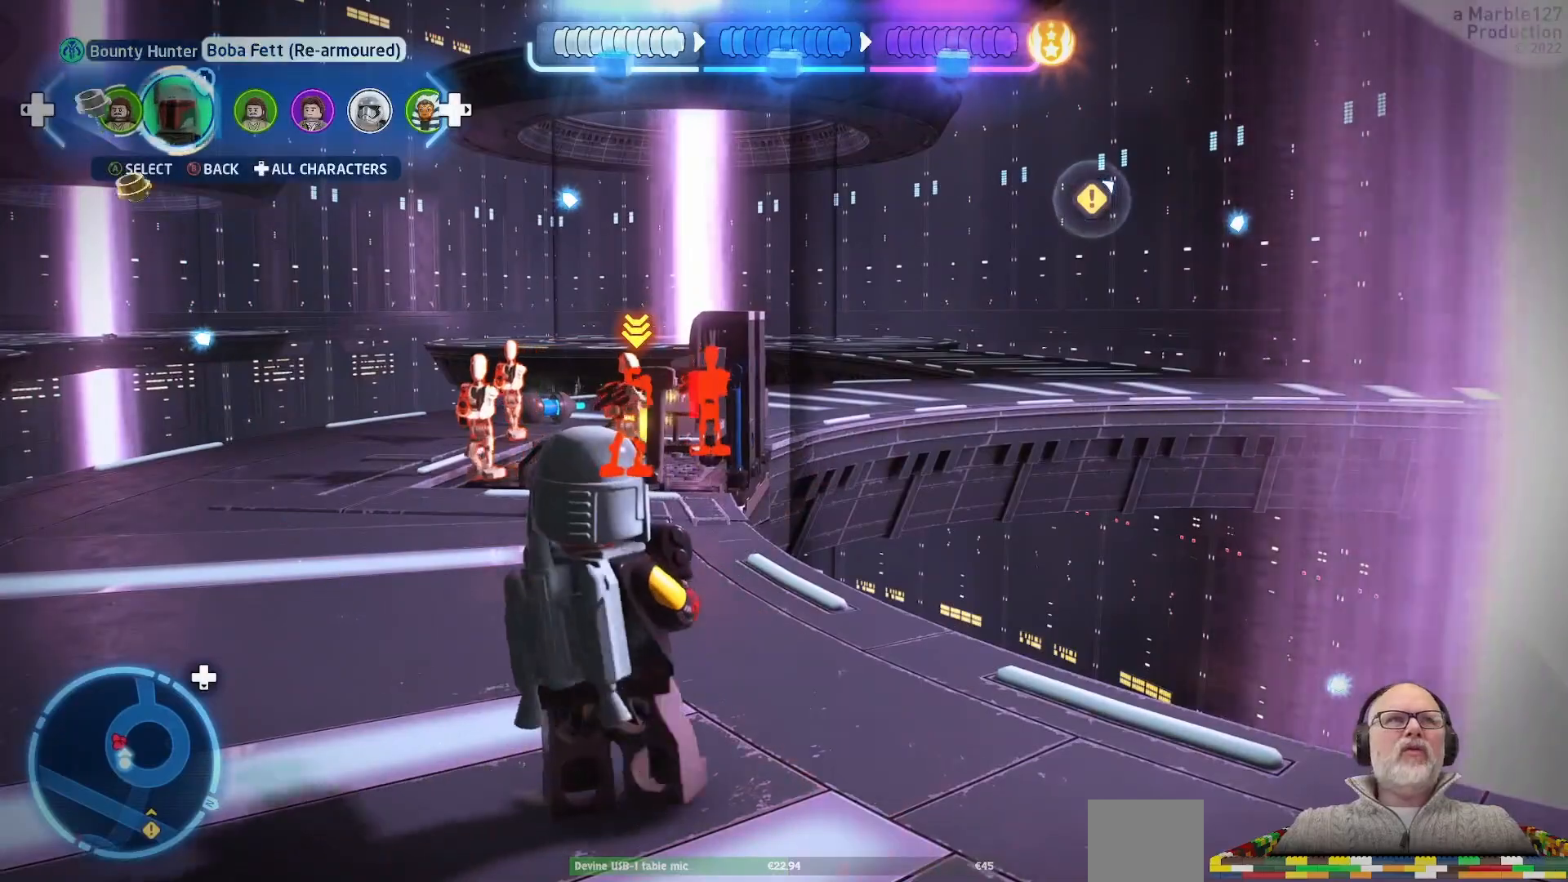
{"dt_ms": 500, "buttons": [], "left_stick": "center", "right_stick": "center", "events": []}
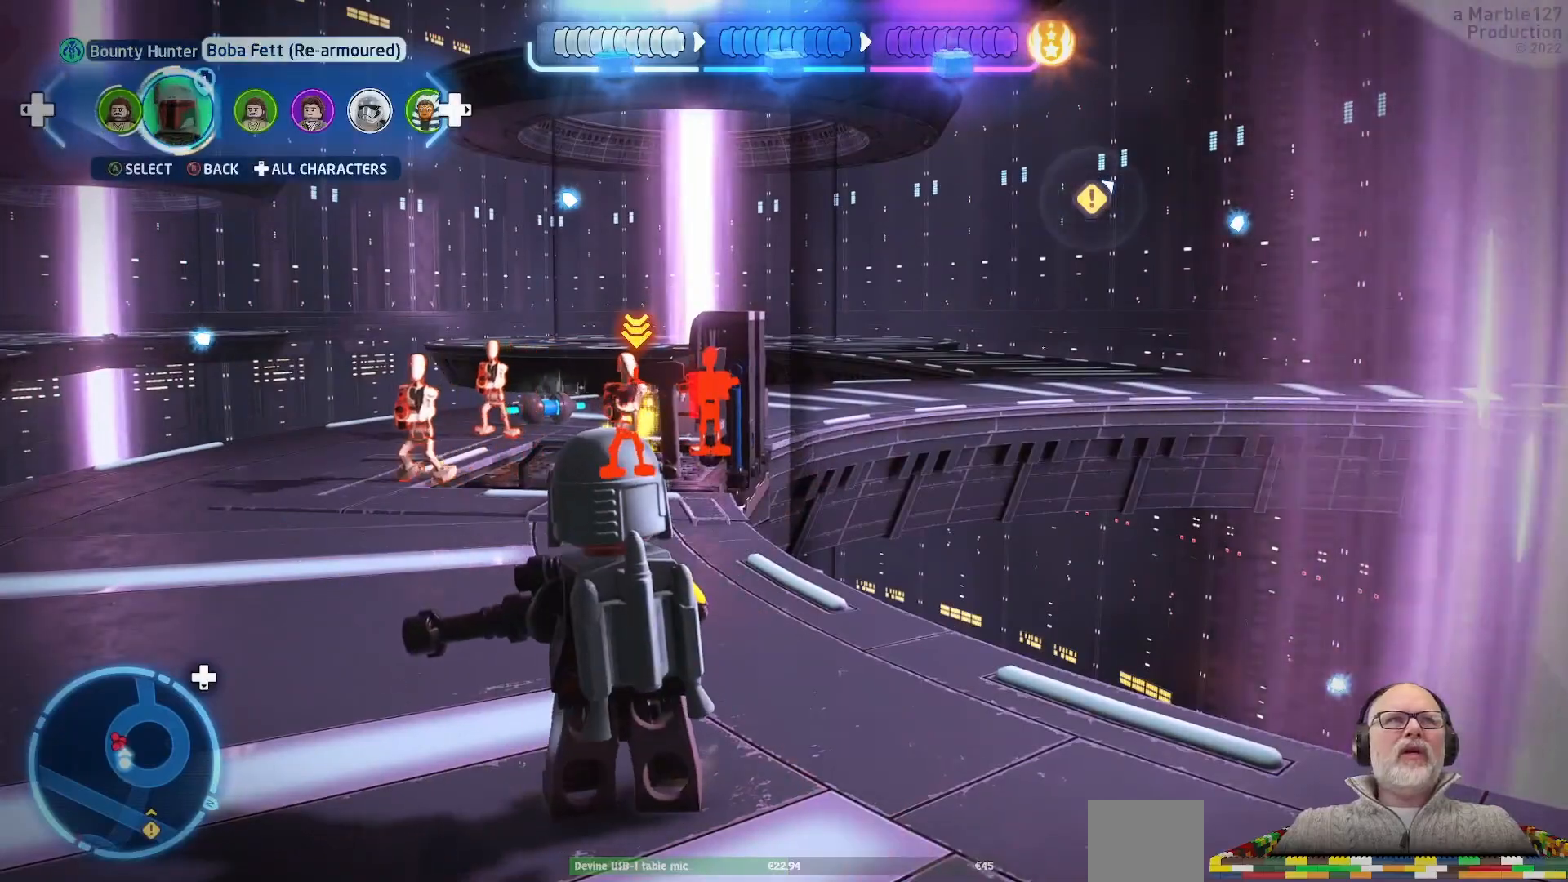
{"dt_ms": 500, "buttons": ["A"], "left_stick": "center", "right_stick": "center", "events": [[167, "DPAD_RIGHT", "down"], [300, "DPAD_RIGHT", "up"], [433, "A", "down"]]}
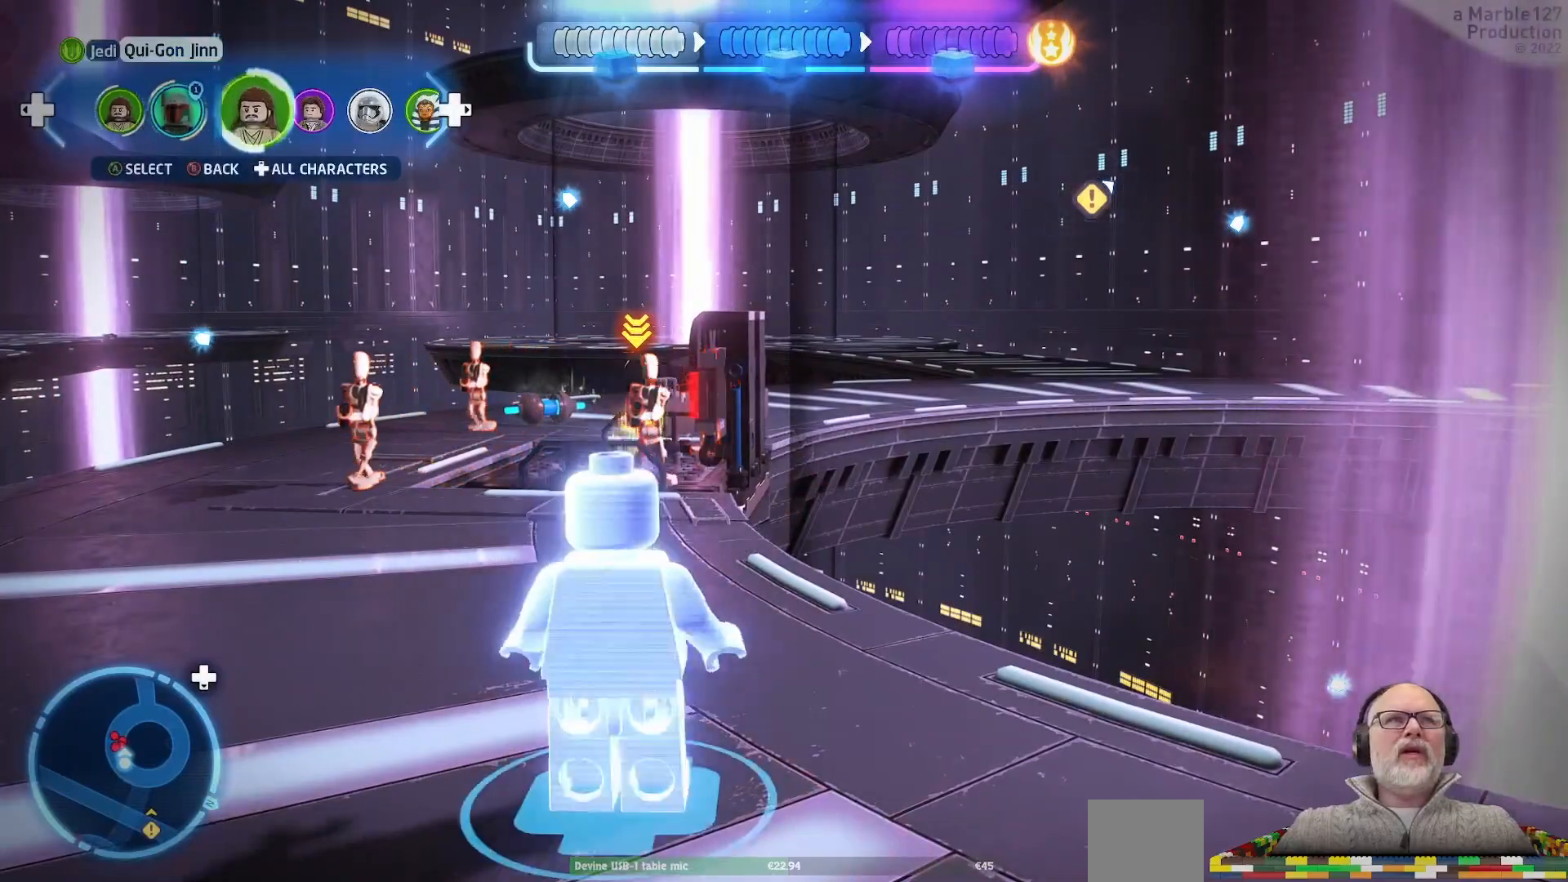
{"dt_ms": 500, "buttons": [], "left_stick": "center", "right_stick": "left", "events": [[67, "A", "up"], [367, "right_stick", "left"]]}